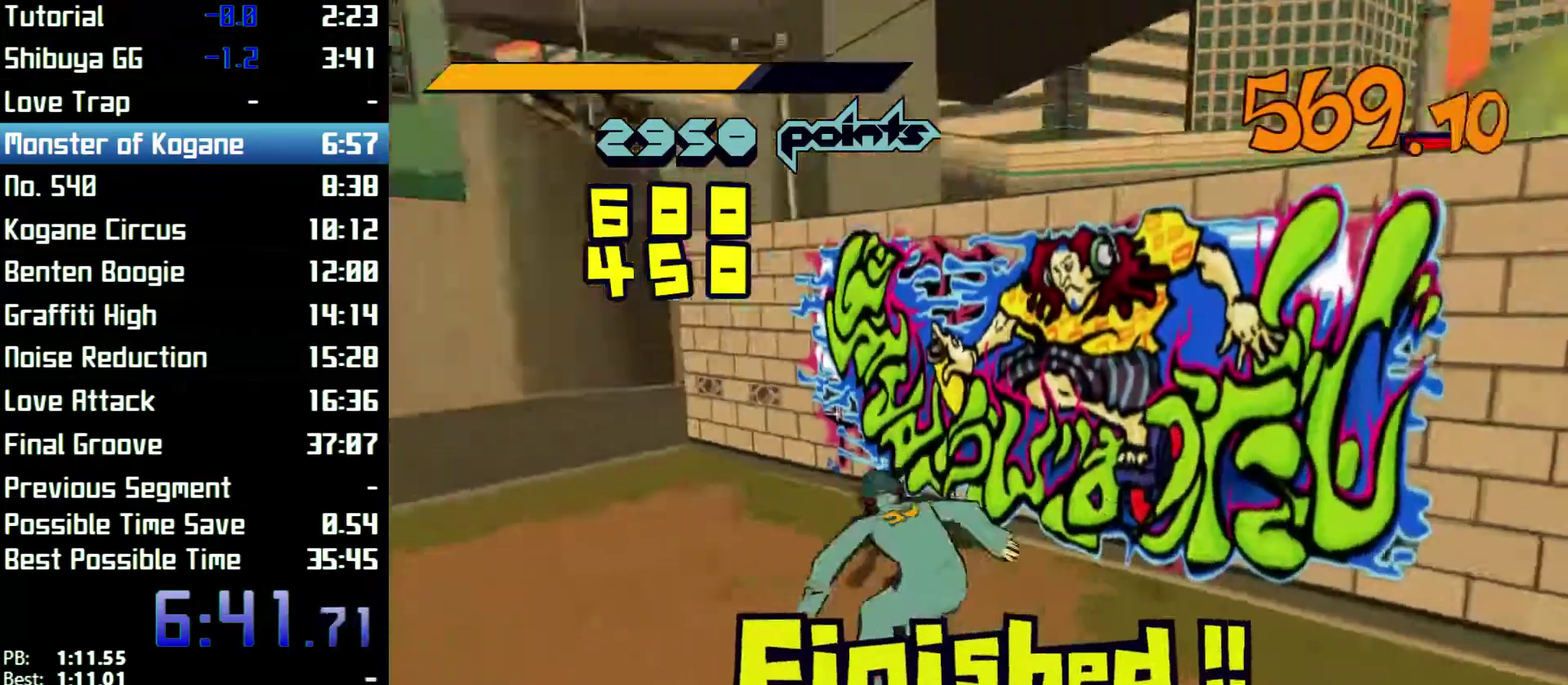
Gameplay with a controller (Xbox layout); each line is a JSON object with the inputs held at the frame after it. "events" lists button and stick changes between this image and that frame as [ms after this image, input, new state], when the widget could be followed in between. Not read: L3 R3.
{"buttons": ["A", "R2"], "left_stick": "up", "right_stick": "center"}
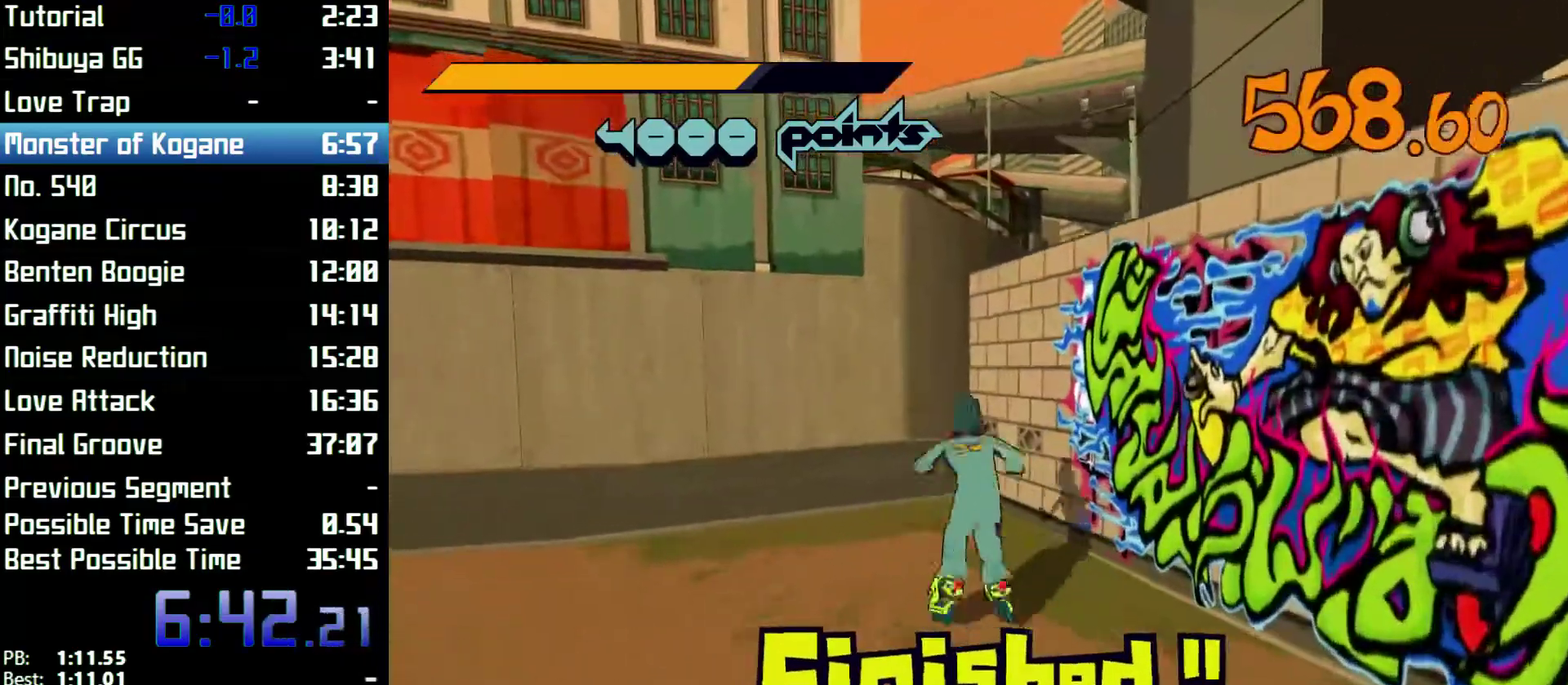
{"buttons": [], "left_stick": "up", "right_stick": "right"}
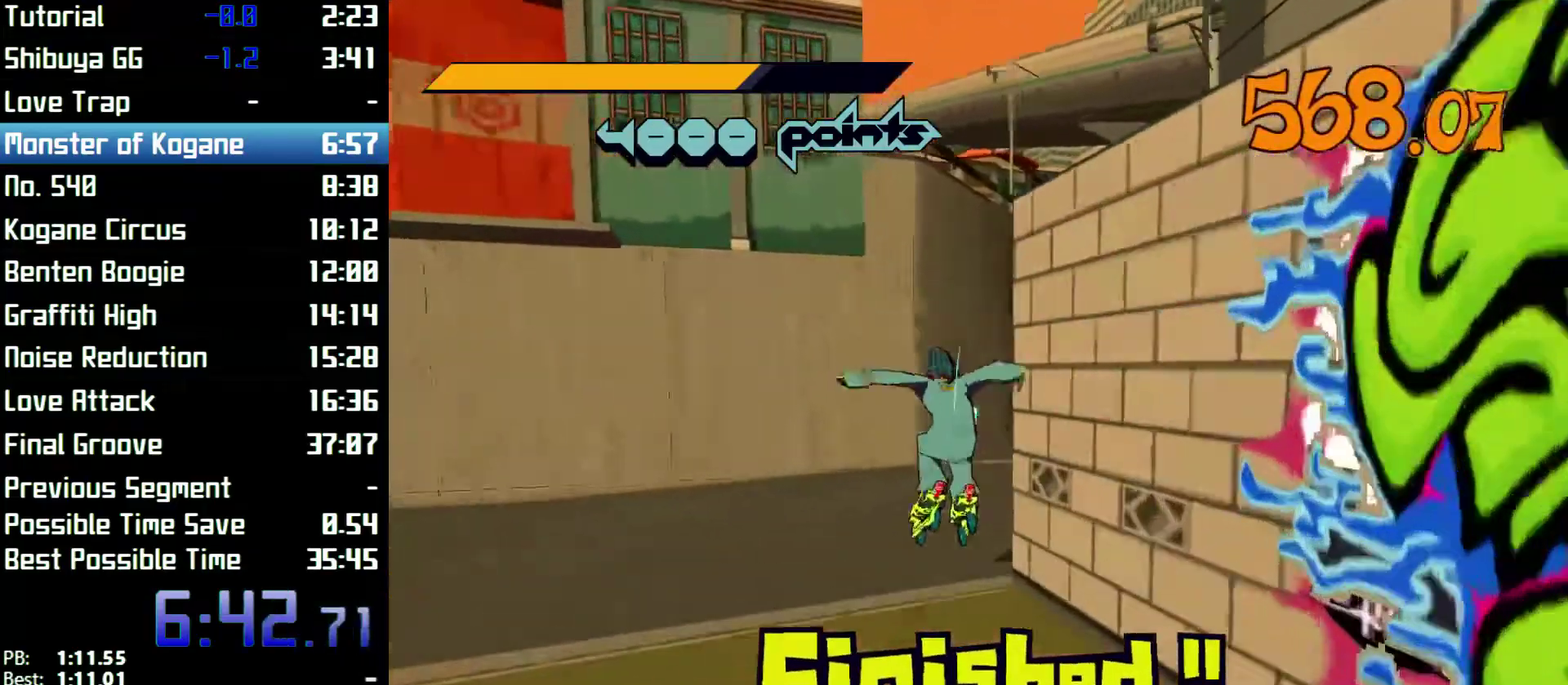
{"buttons": ["R2"], "left_stick": "up", "right_stick": "right"}
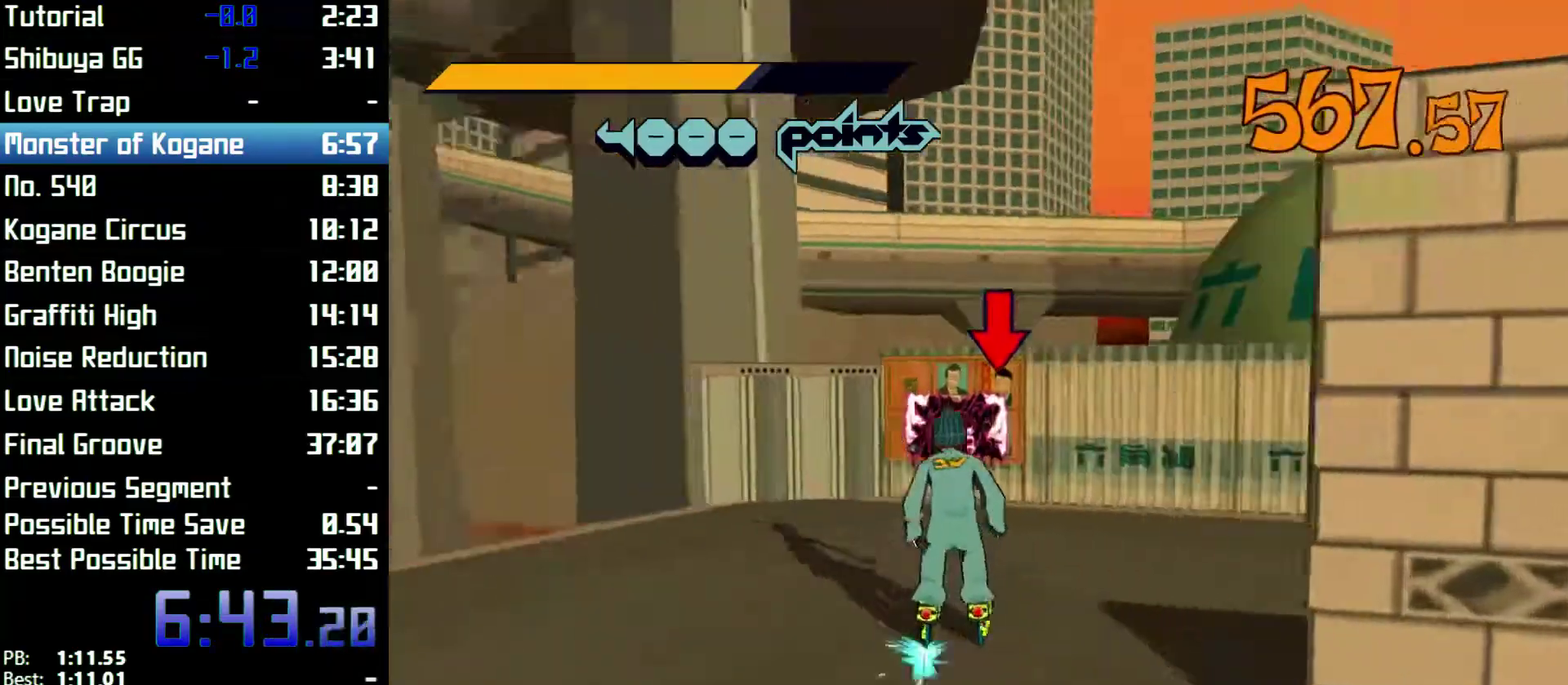
{"buttons": ["R2"], "left_stick": "right", "right_stick": "center", "events": [[33, "right_stick", "center"], [200, "left_stick", "up-right"], [333, "left_stick", "right"], [400, "L2", "down"], [500, "L2", "up"]]}
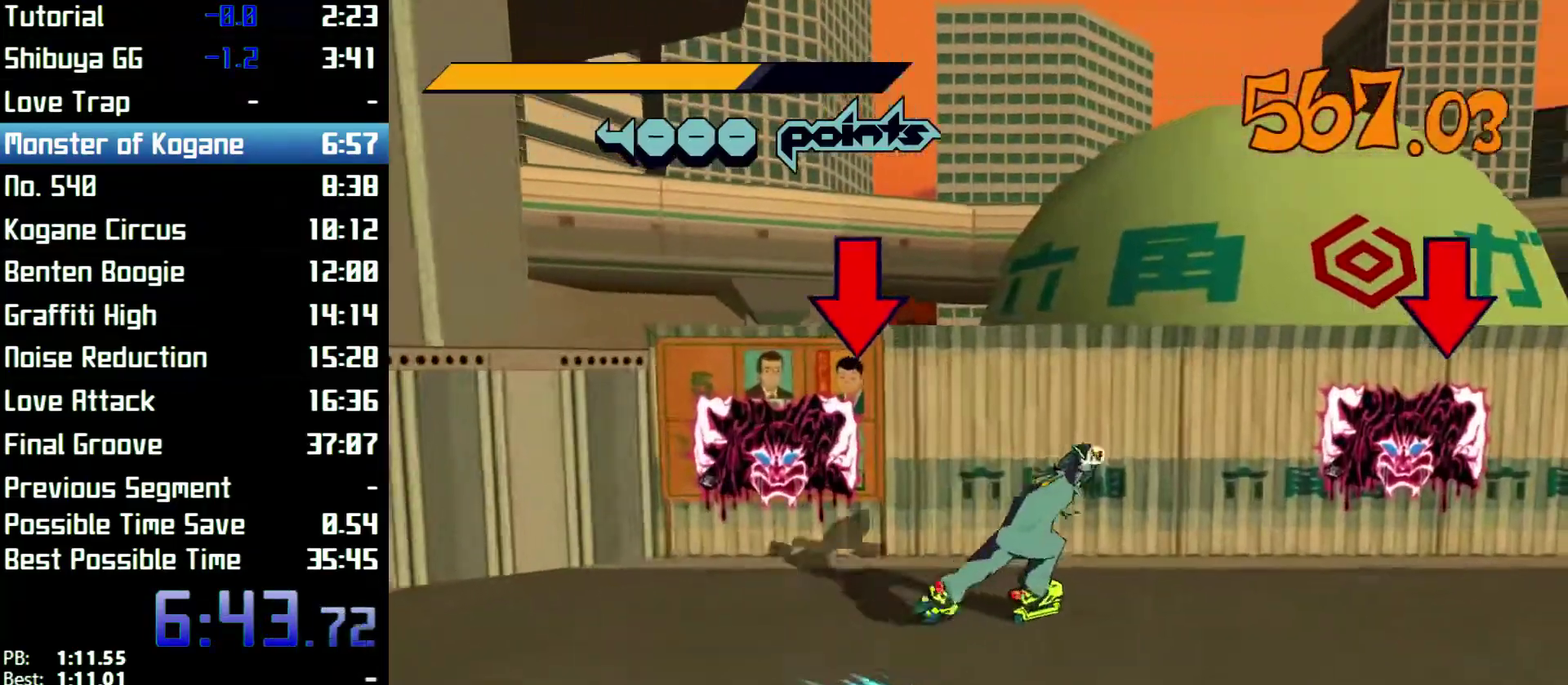
{"buttons": ["A", "R2"], "left_stick": "right", "right_stick": "center", "events": [[100, "L2", "down"], [167, "L2", "up"], [233, "L2", "down"], [333, "L2", "up"], [367, "A", "down"], [400, "L2", "down"], [500, "L2", "up"]]}
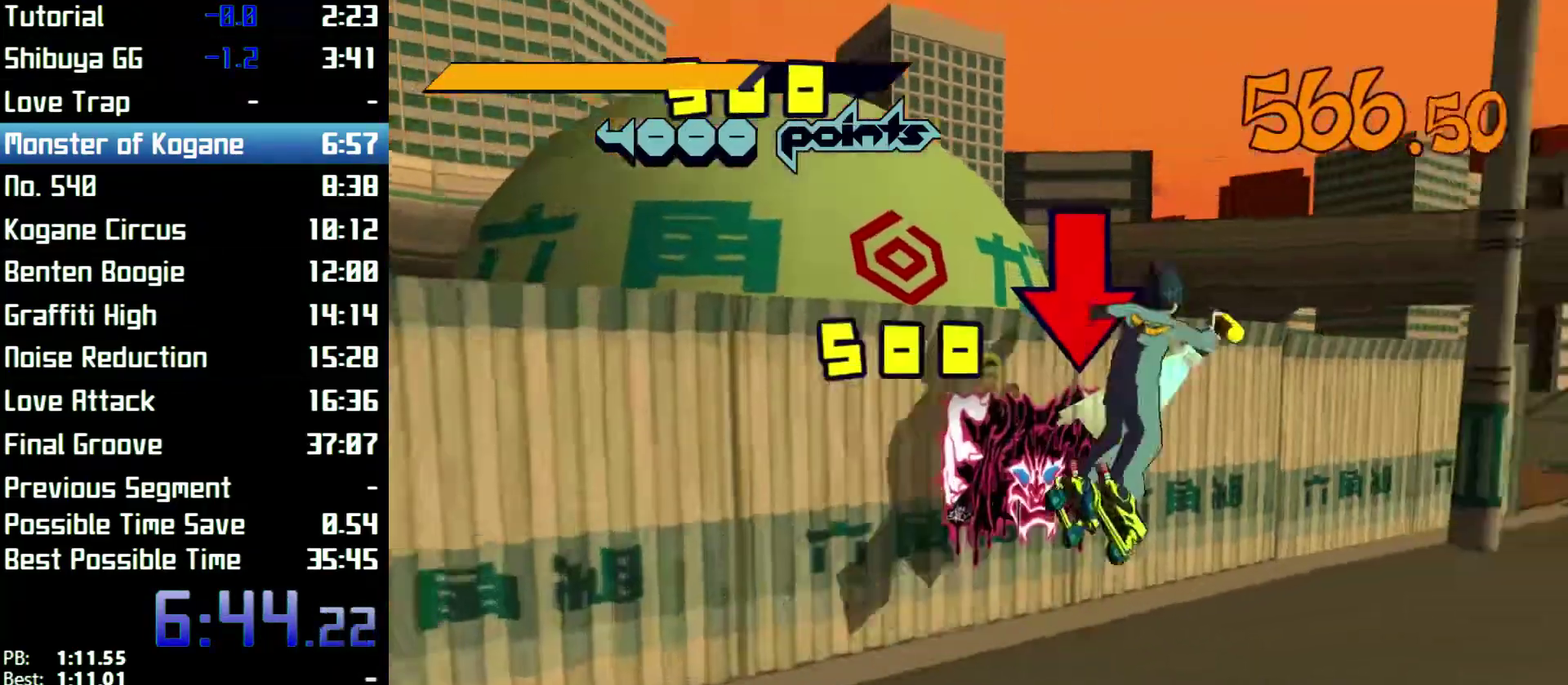
{"buttons": ["A", "L2", "R2"], "left_stick": "up-right", "right_stick": "center"}
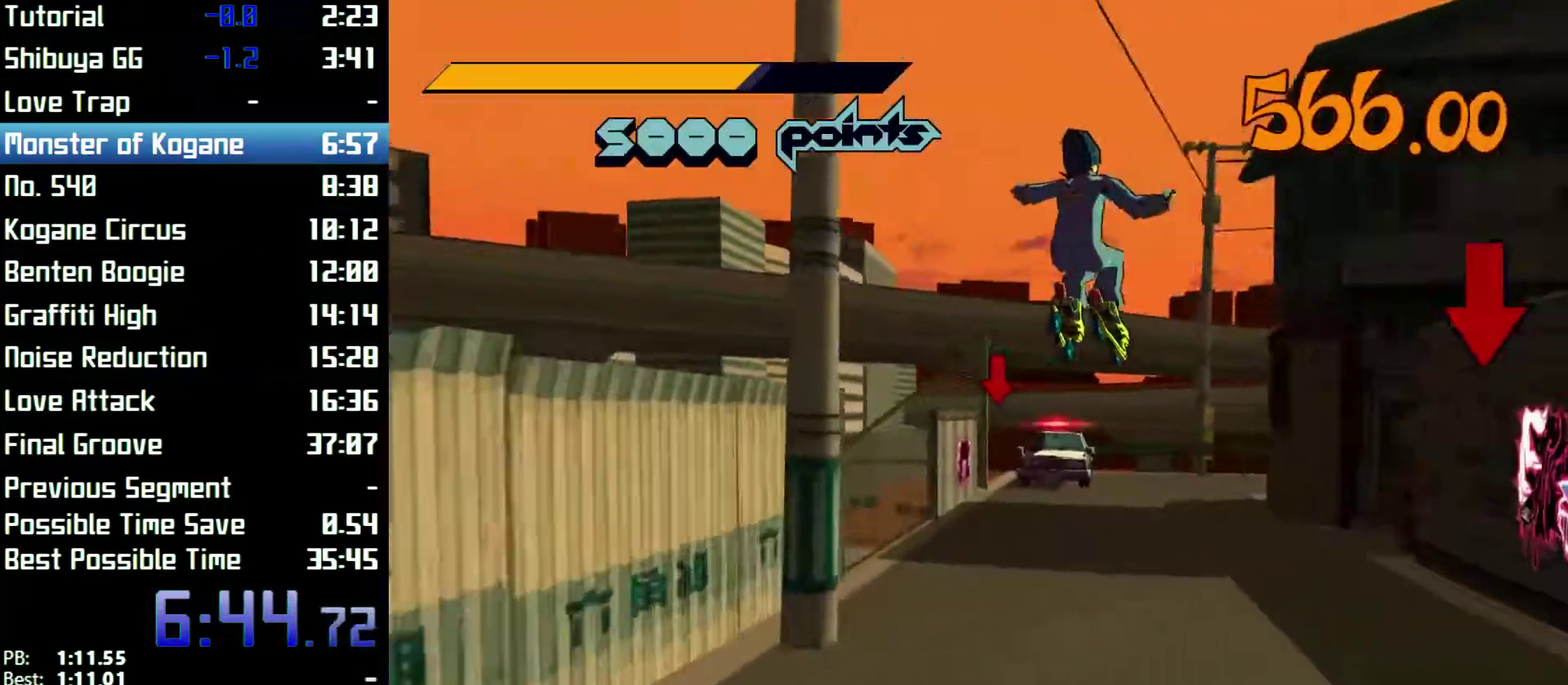
{"buttons": [], "left_stick": "up-left", "right_stick": "left"}
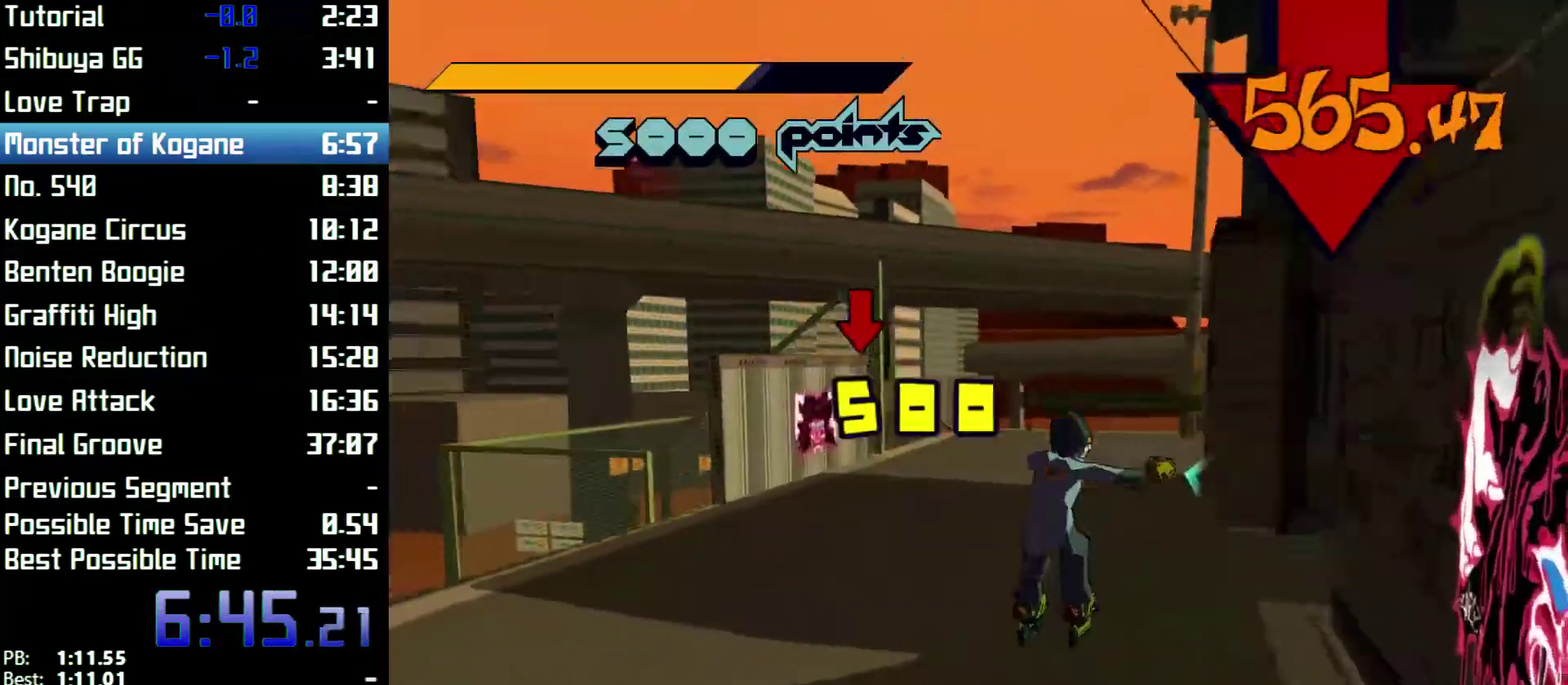
{"buttons": ["L2", "R2"], "left_stick": "up", "right_stick": "right", "events": [[67, "L2", "down"], [100, "left_stick", "up"], [167, "L2", "up"], [167, "R2", "down"], [233, "L2", "down"], [267, "right_stick", "center"], [333, "L2", "up"], [467, "L2", "down"], [467, "right_stick", "right"]]}
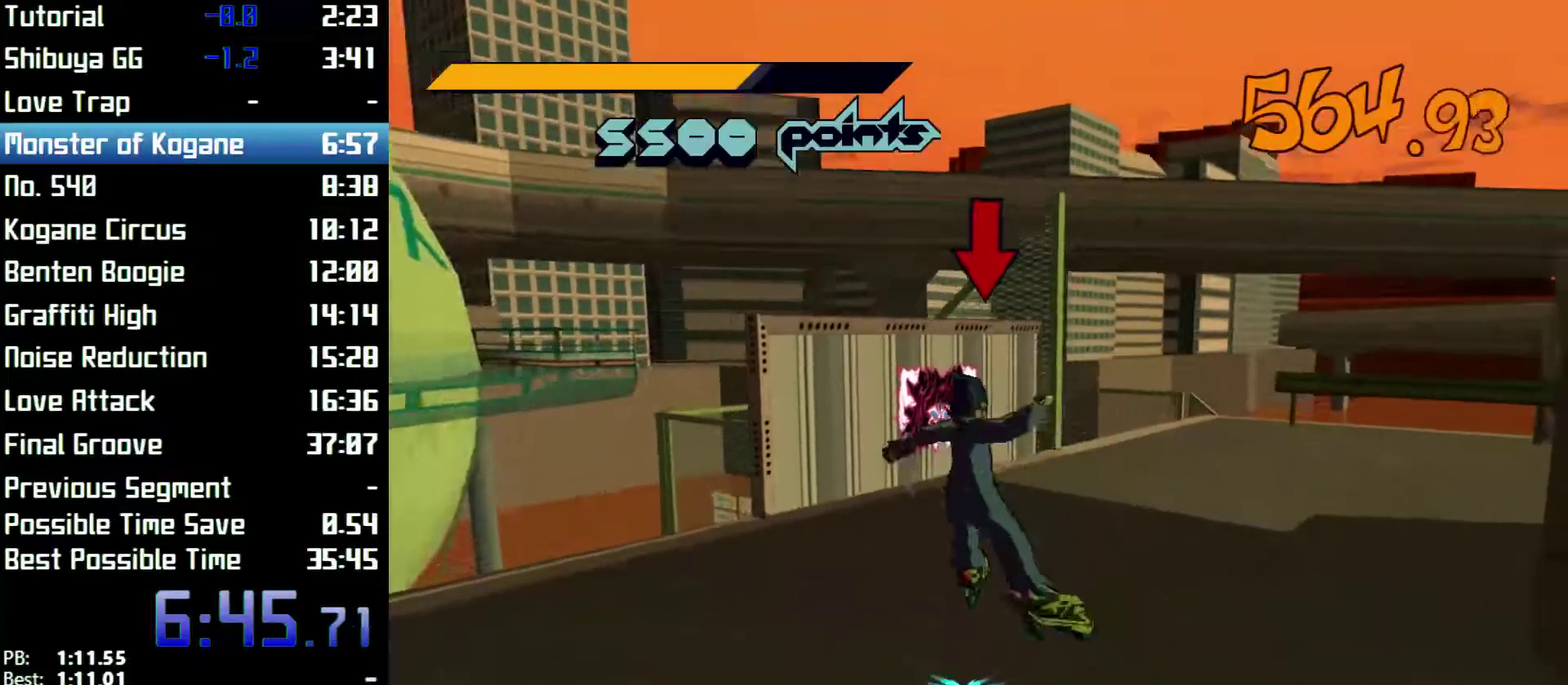
{"buttons": ["L2", "R2"], "left_stick": "up-right", "right_stick": "right"}
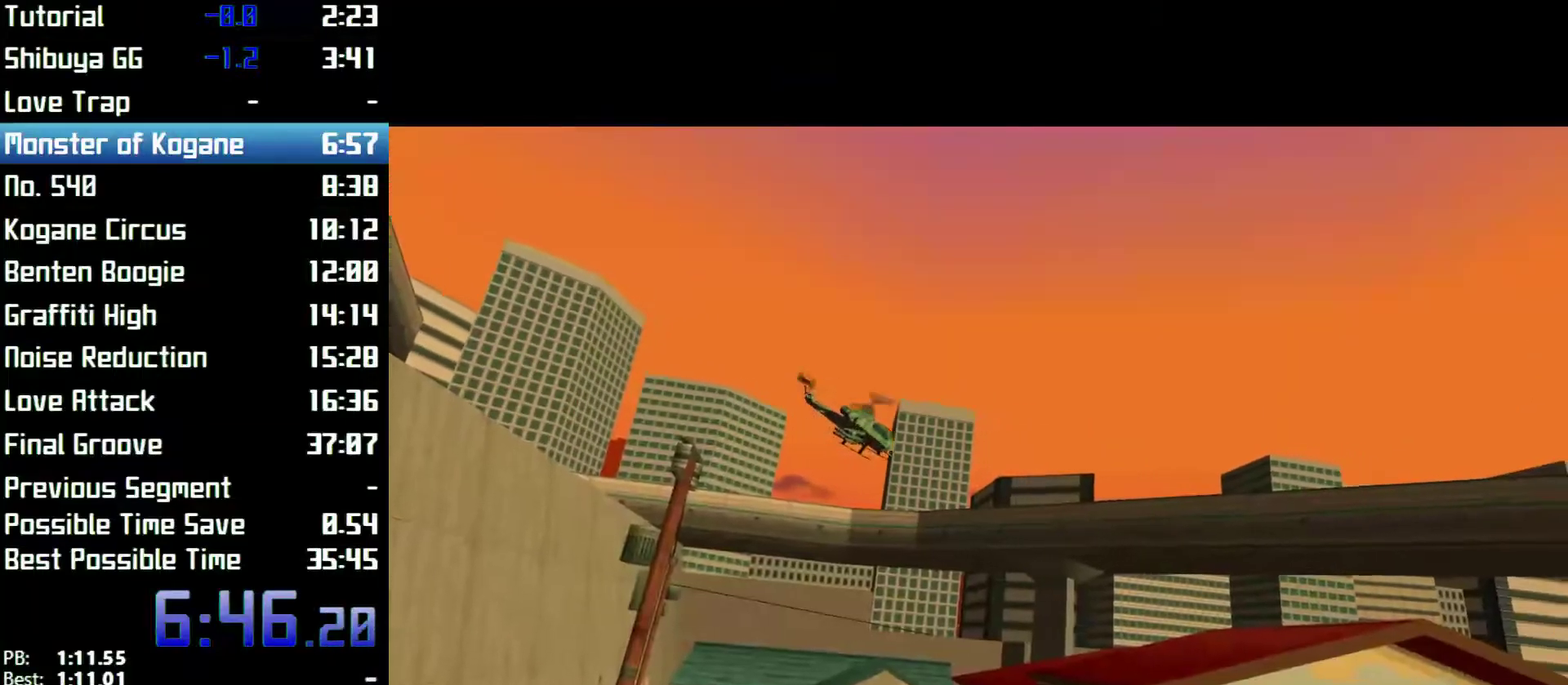
{"buttons": ["L2", "R2"], "left_stick": "up-right", "right_stick": "right"}
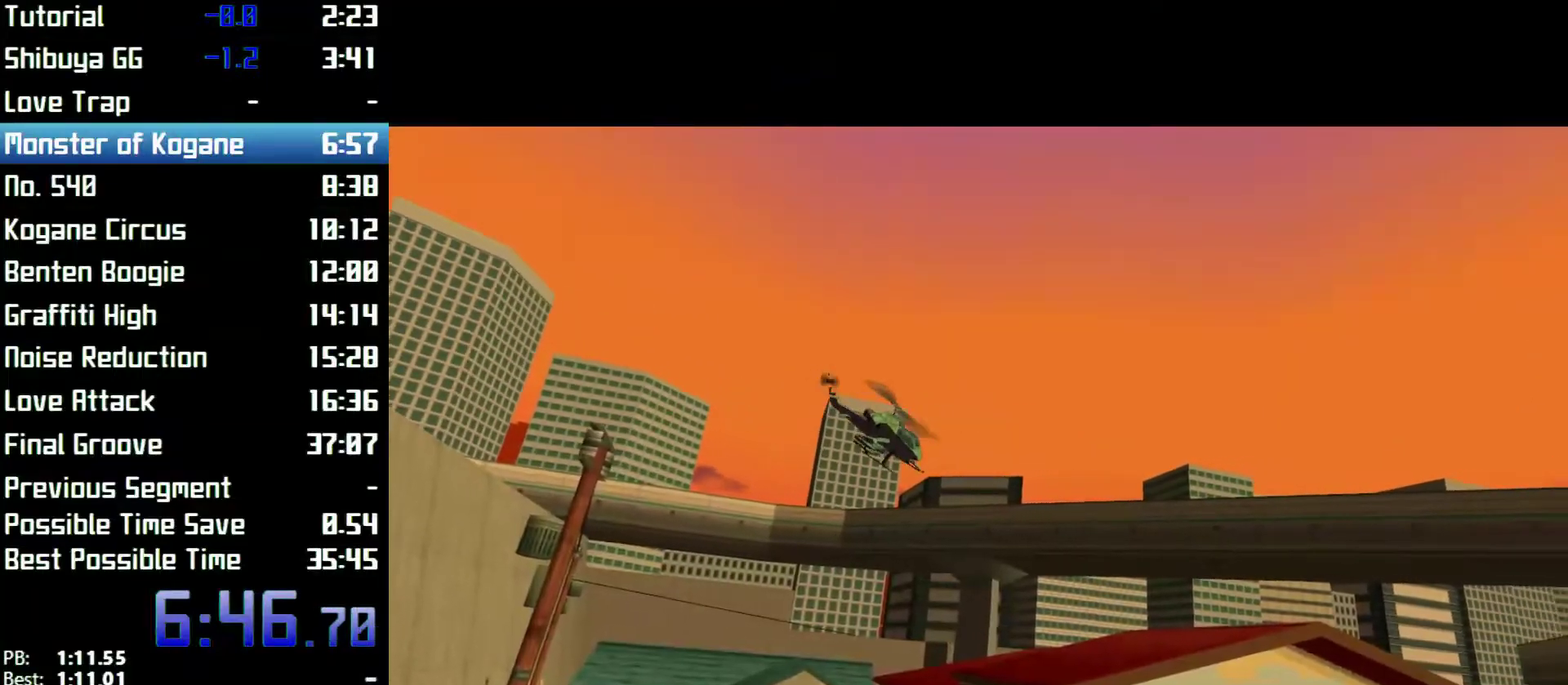
{"buttons": ["L2", "R2"], "left_stick": "up-right", "right_stick": "right"}
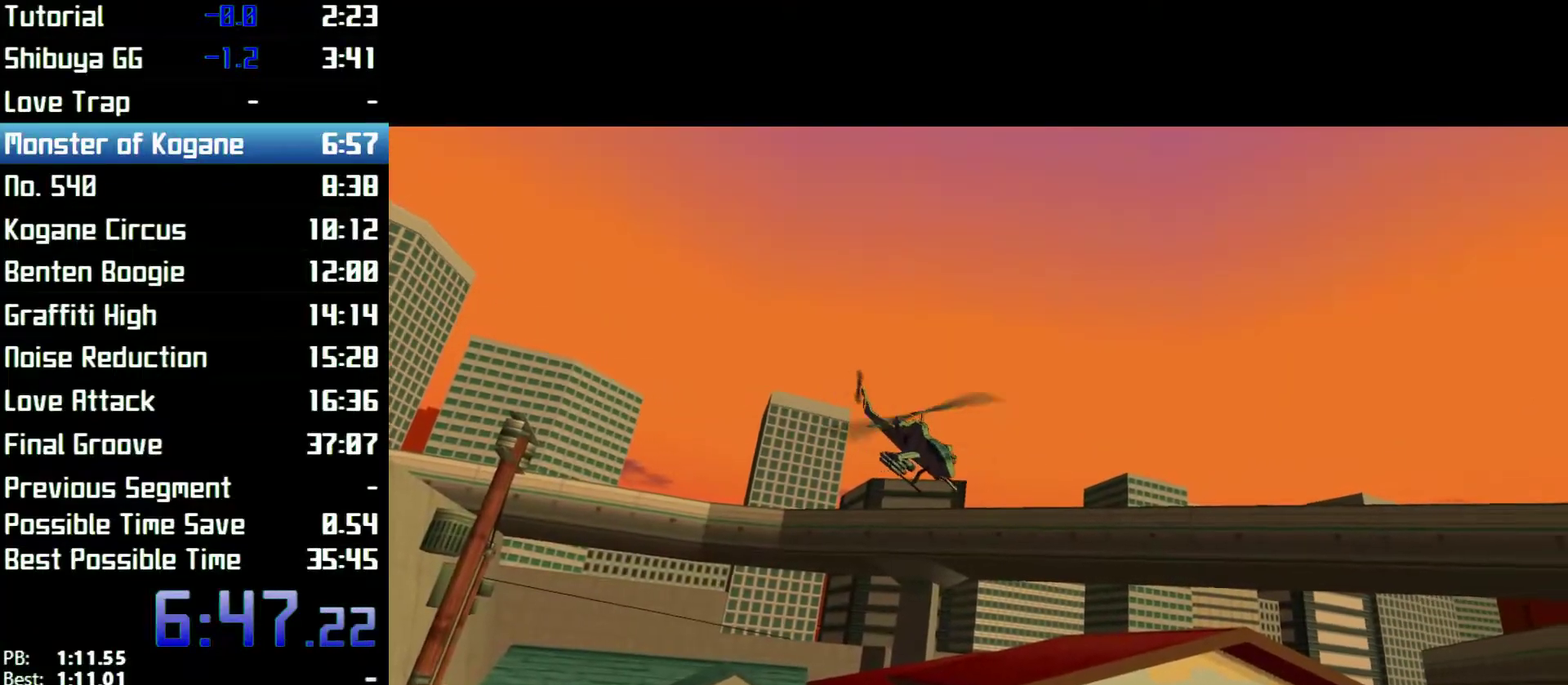
{"buttons": ["R2"], "left_stick": "up-right", "right_stick": "right"}
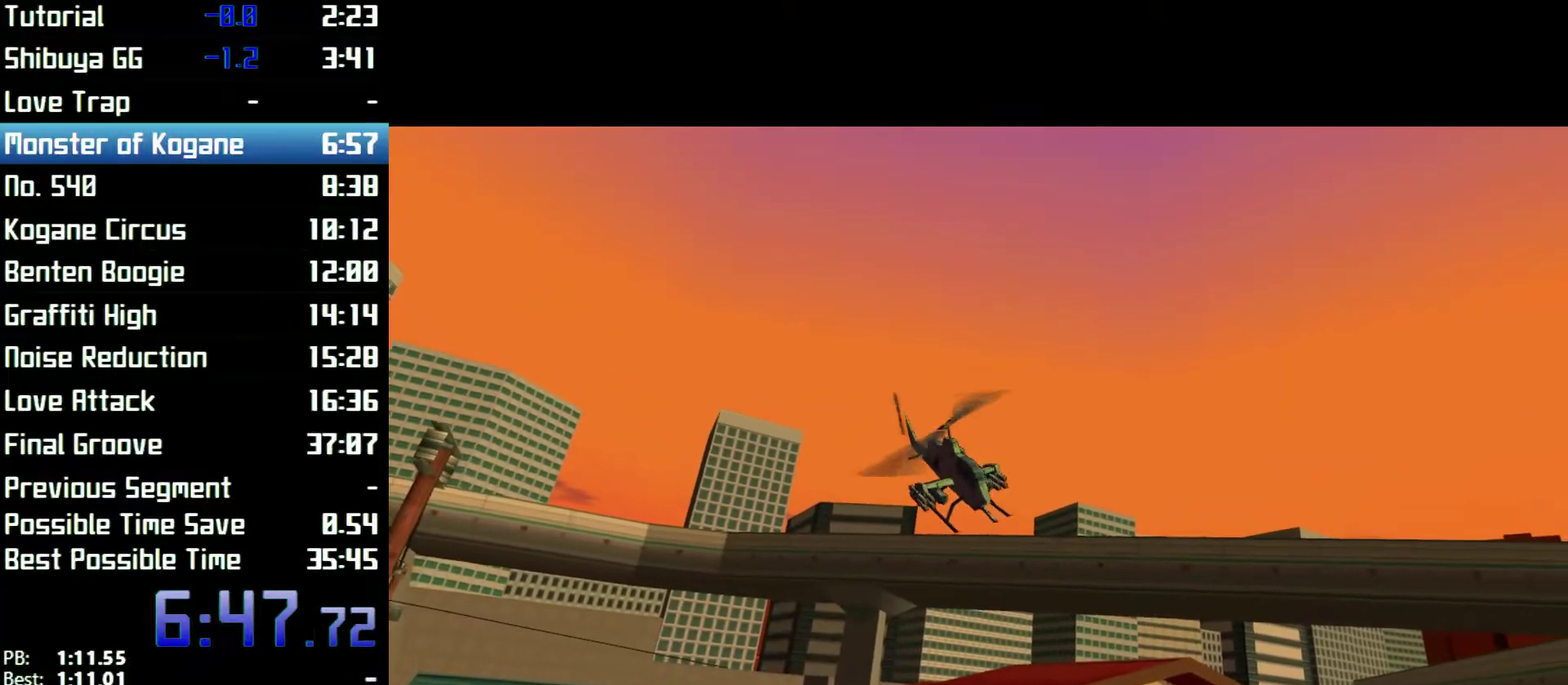
{"buttons": ["R2"], "left_stick": "up-right", "right_stick": "right"}
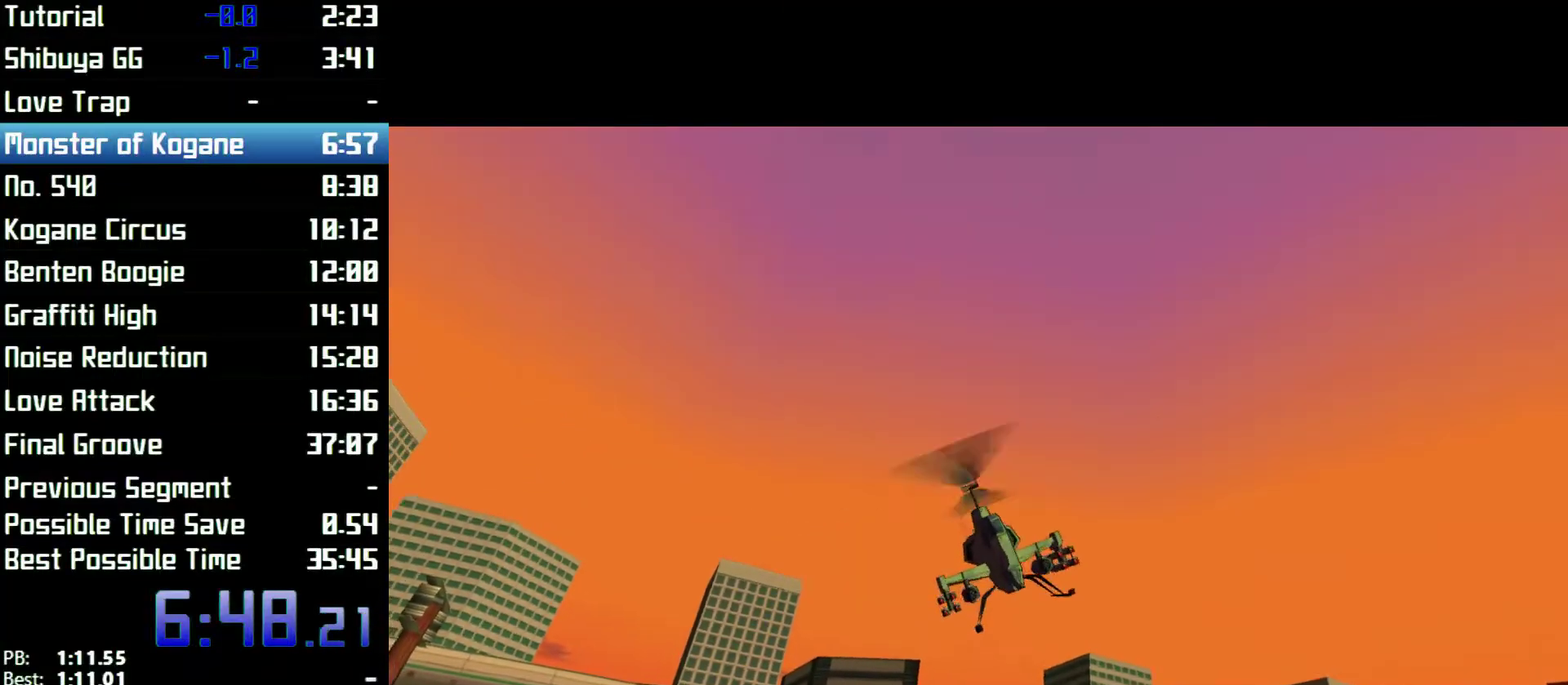
{"buttons": ["R2"], "left_stick": "up-right", "right_stick": "right", "events": [[33, "L2", "down"], [133, "L2", "up"], [200, "L2", "down"], [267, "L2", "up"], [367, "L2", "down"], [467, "L2", "up"]]}
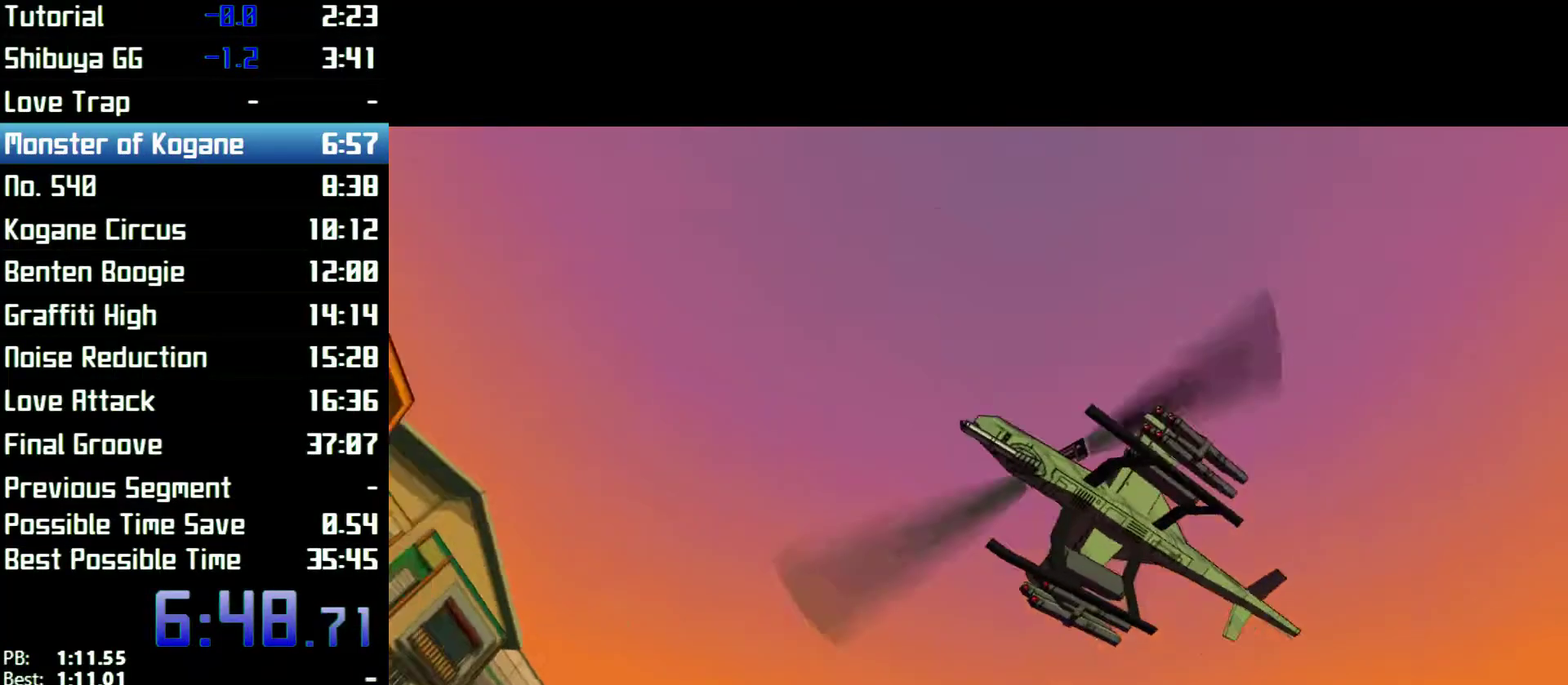
{"buttons": ["R2"], "left_stick": "up-right", "right_stick": "right", "events": [[33, "L2", "down"], [133, "L2", "up"], [233, "L2", "down"], [333, "L2", "up"], [400, "L2", "down"], [500, "L2", "up"]]}
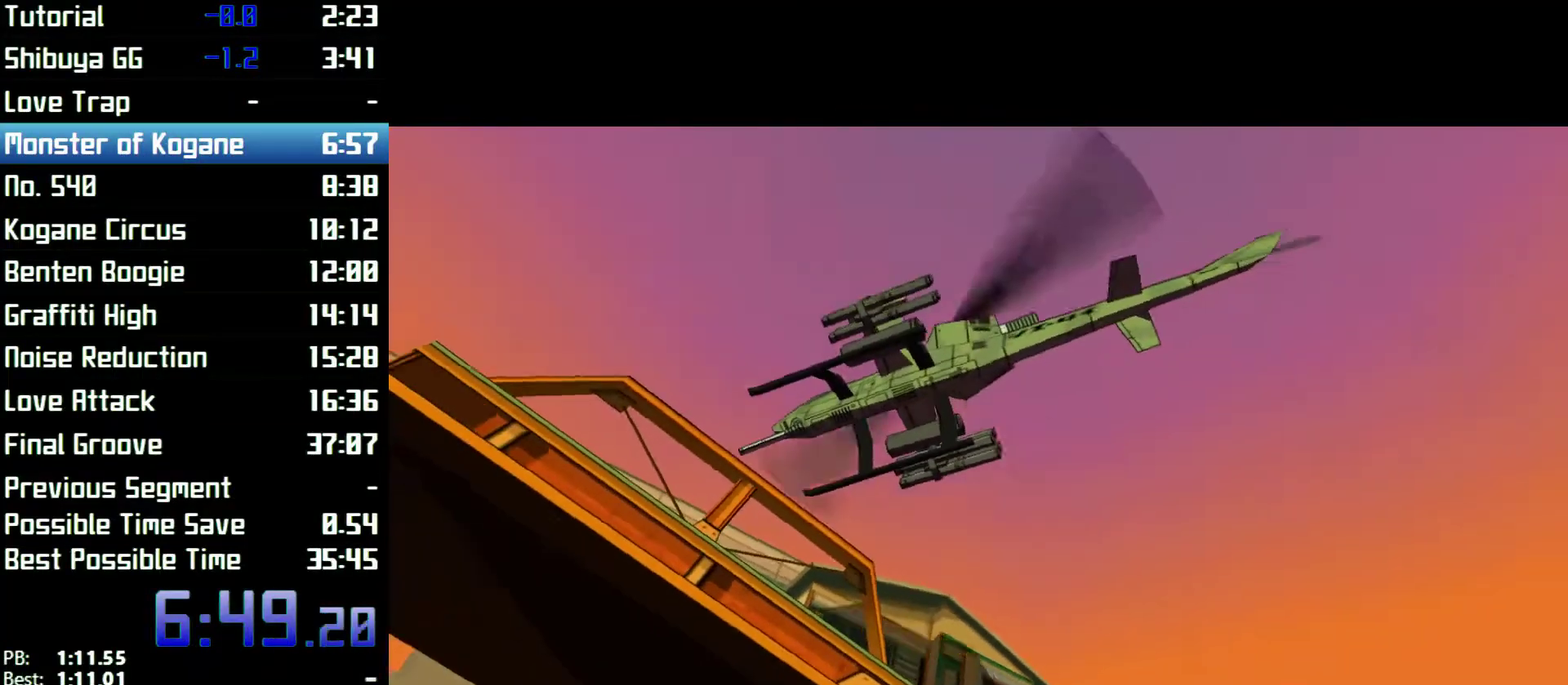
{"buttons": ["L2", "R2"], "left_stick": "up-right", "right_stick": "right", "events": [[67, "L2", "down"], [200, "L2", "up"], [267, "L2", "down"], [400, "L2", "up"], [467, "L2", "down"]]}
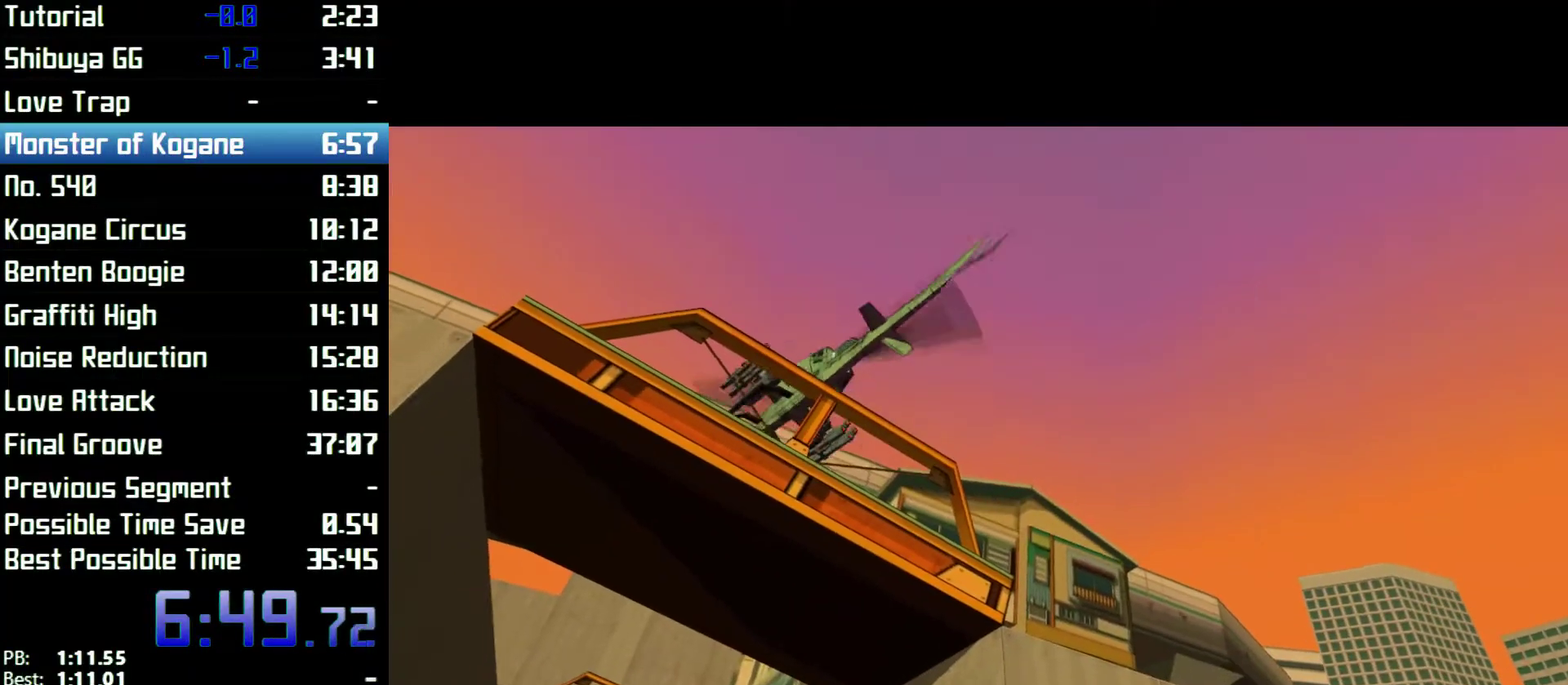
{"buttons": ["L2", "R2"], "left_stick": "up-right", "right_stick": "right"}
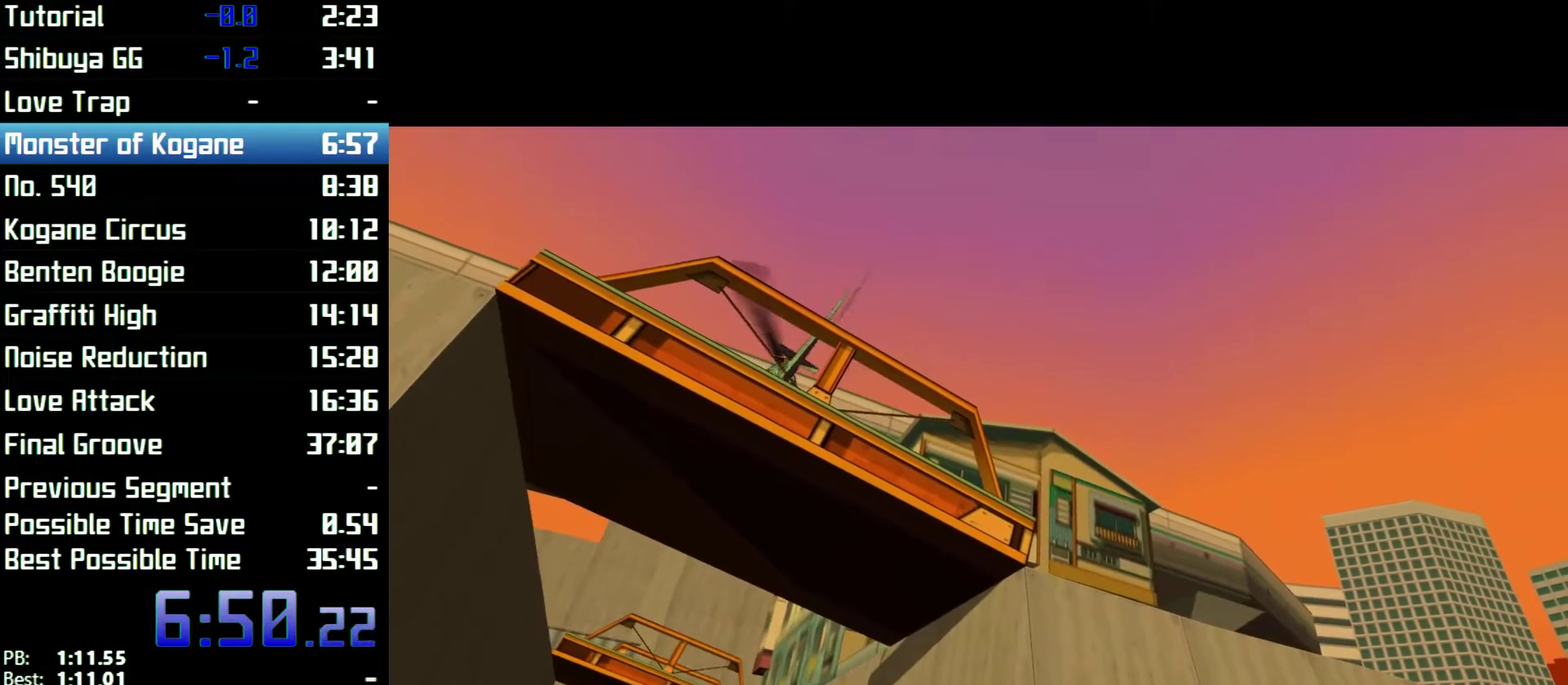
{"buttons": ["L2", "R2"], "left_stick": "up-right", "right_stick": "right"}
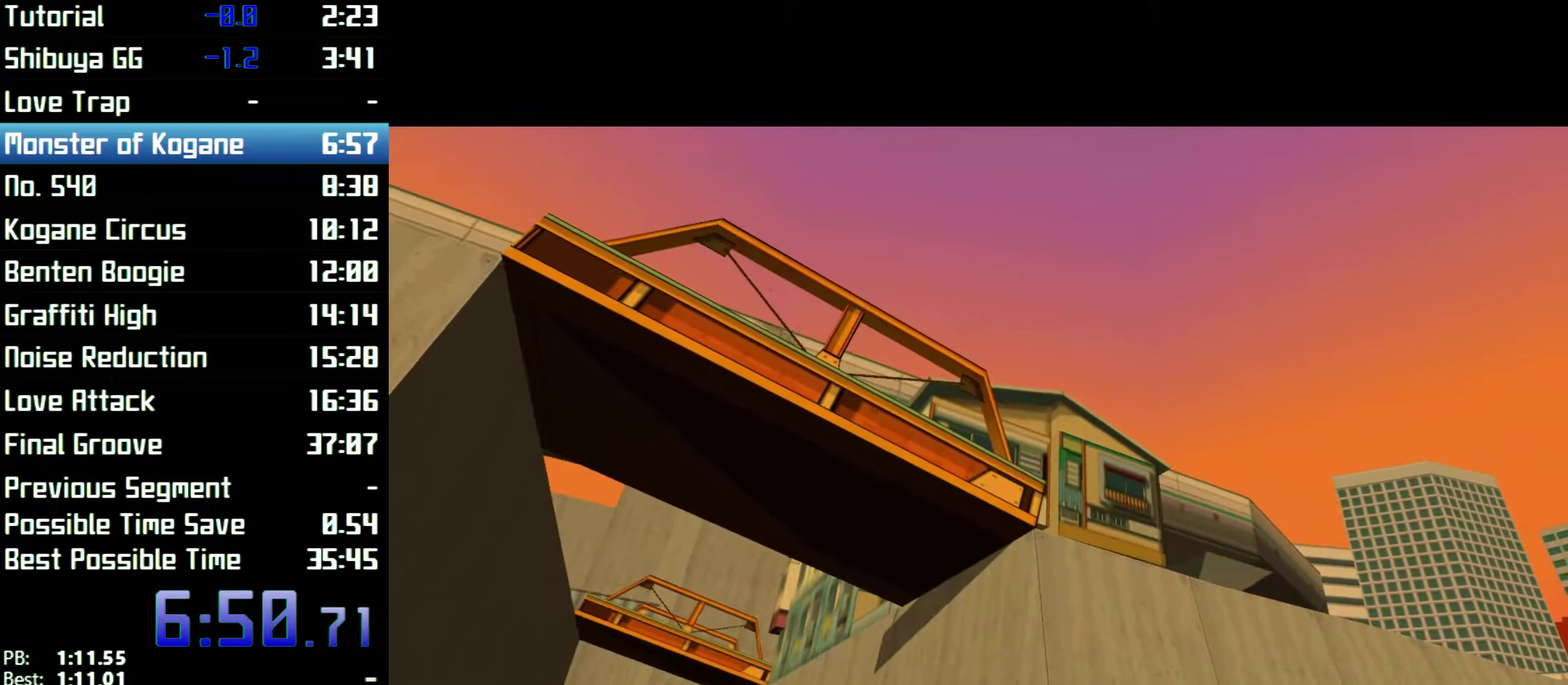
{"buttons": ["R2"], "left_stick": "up-right", "right_stick": "right", "events": [[100, "L2", "up"], [167, "L2", "down"], [267, "L2", "up"], [367, "L2", "down"], [467, "L2", "up"]]}
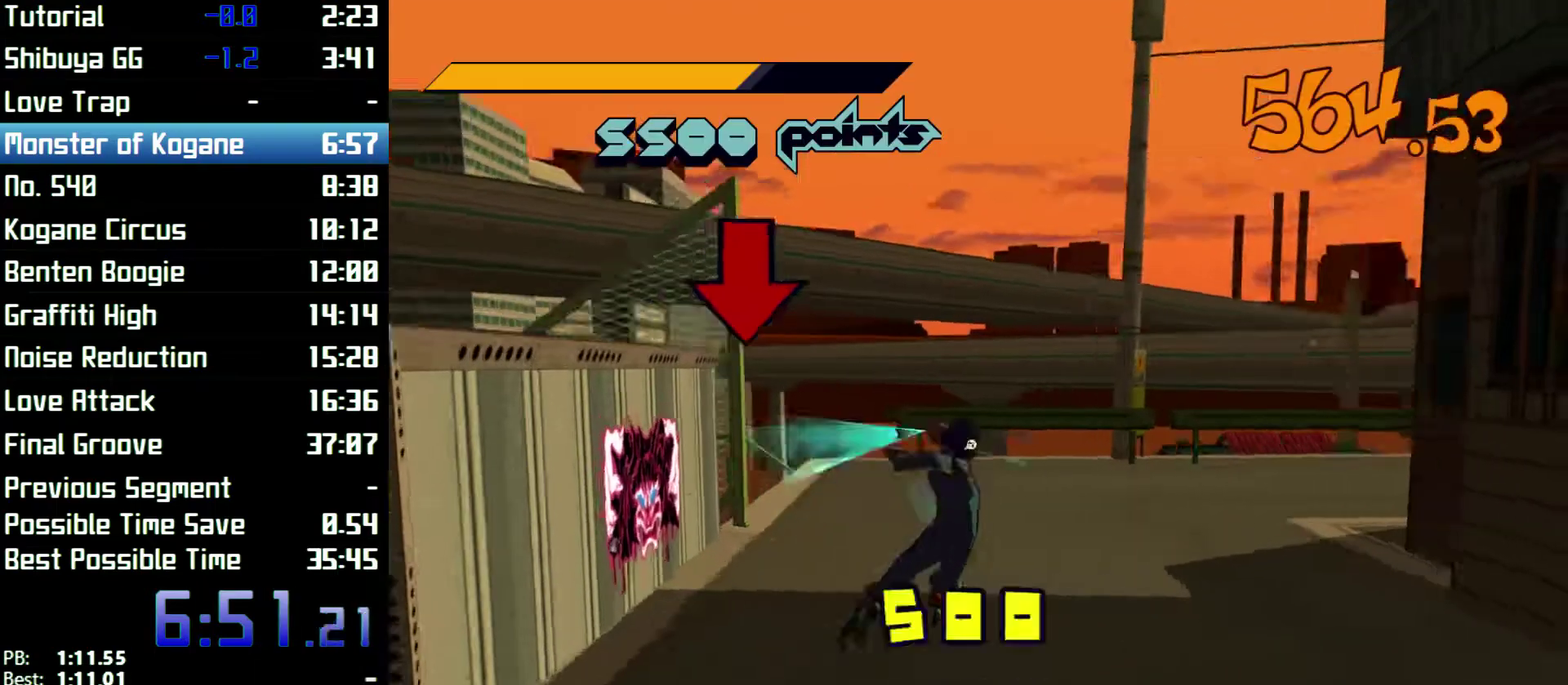
{"buttons": [], "left_stick": "up-right", "right_stick": "center", "events": [[33, "L2", "down"], [133, "right_stick", "center"], [200, "A", "down"], [233, "L2", "up"], [333, "A", "up"], [333, "R2", "up"]]}
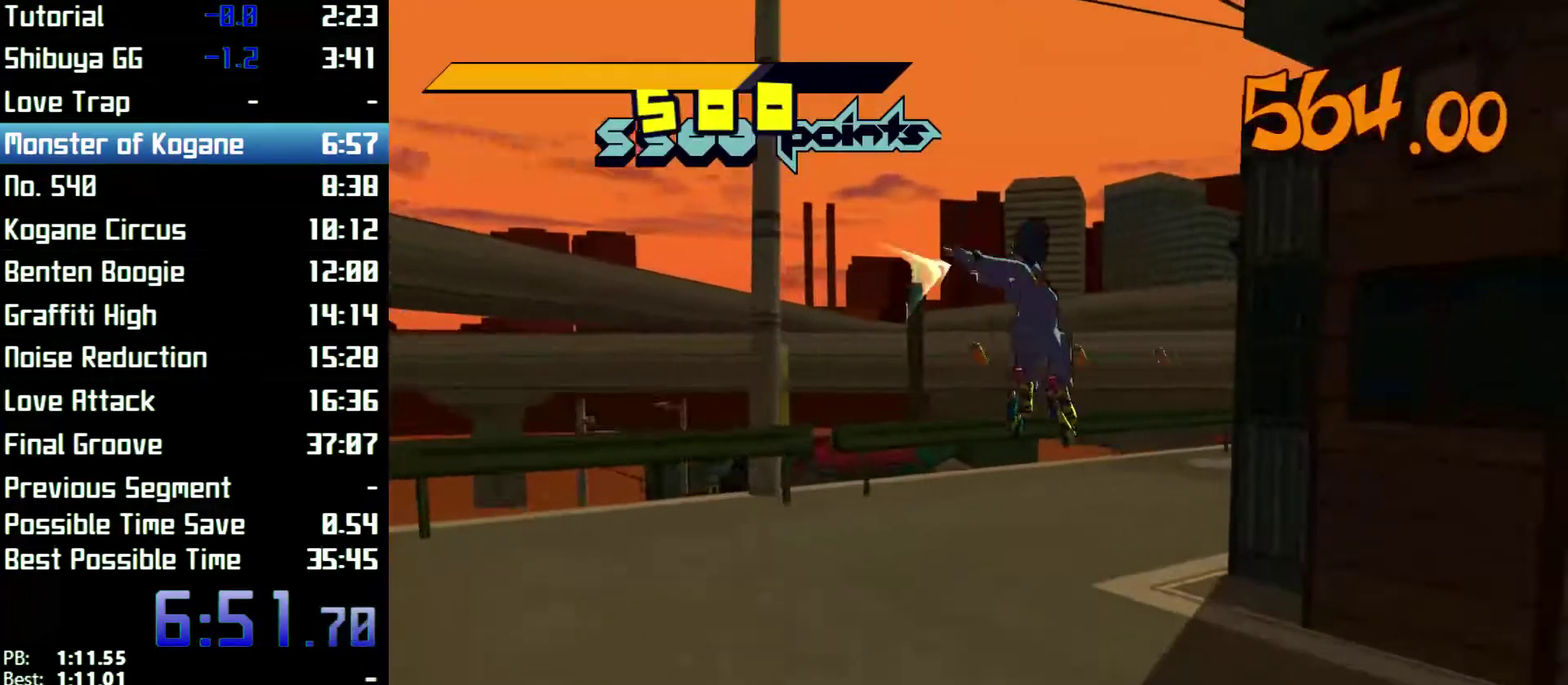
{"buttons": [], "left_stick": "center", "right_stick": "center", "events": [[100, "X", "down"], [100, "Y", "down"], [167, "X", "up"], [167, "Y", "up"], [267, "X", "down"], [300, "X", "up"], [333, "left_stick", "center"], [367, "X", "down"], [400, "X", "up"]]}
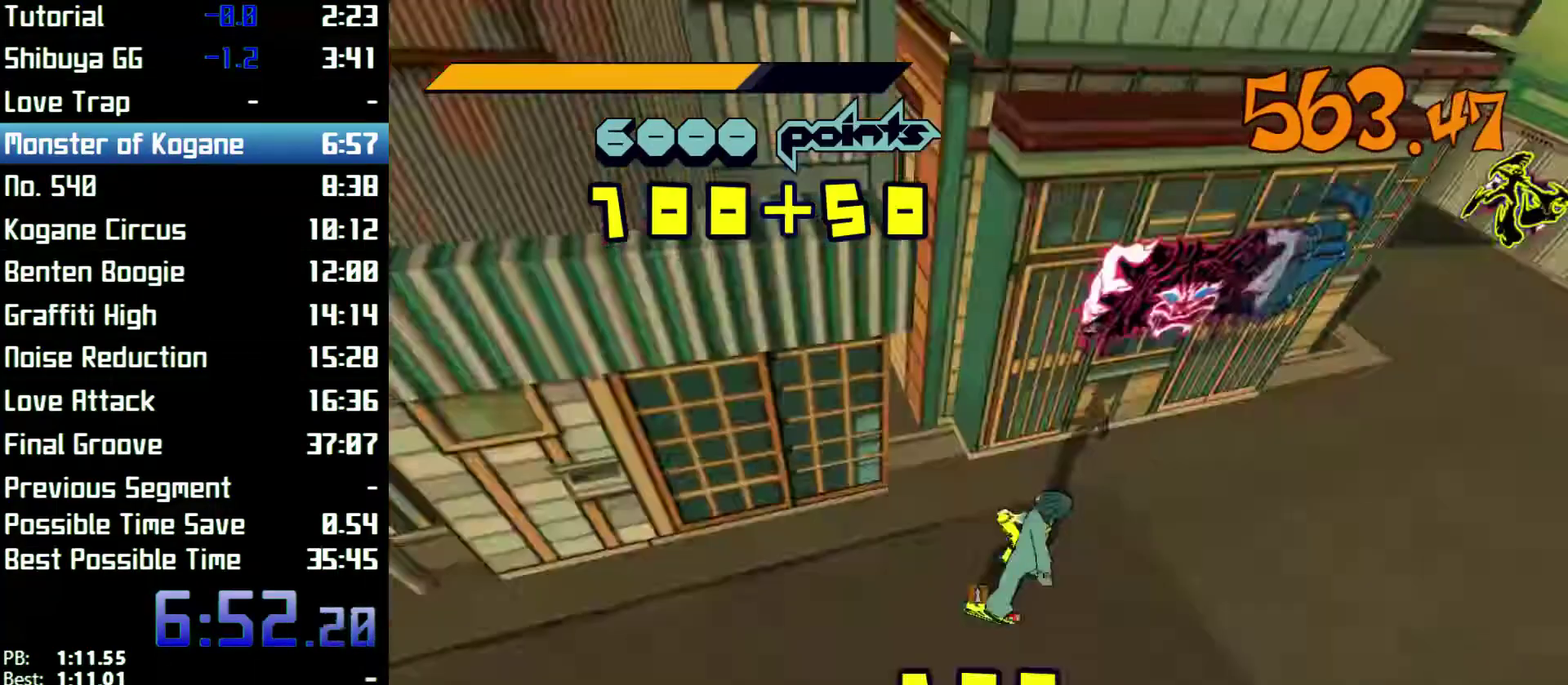
{"buttons": ["X", "Y"], "left_stick": "center", "right_stick": "center", "events": [[67, "X", "down"], [67, "Y", "down"], [333, "X", "up"], [400, "X", "down"]]}
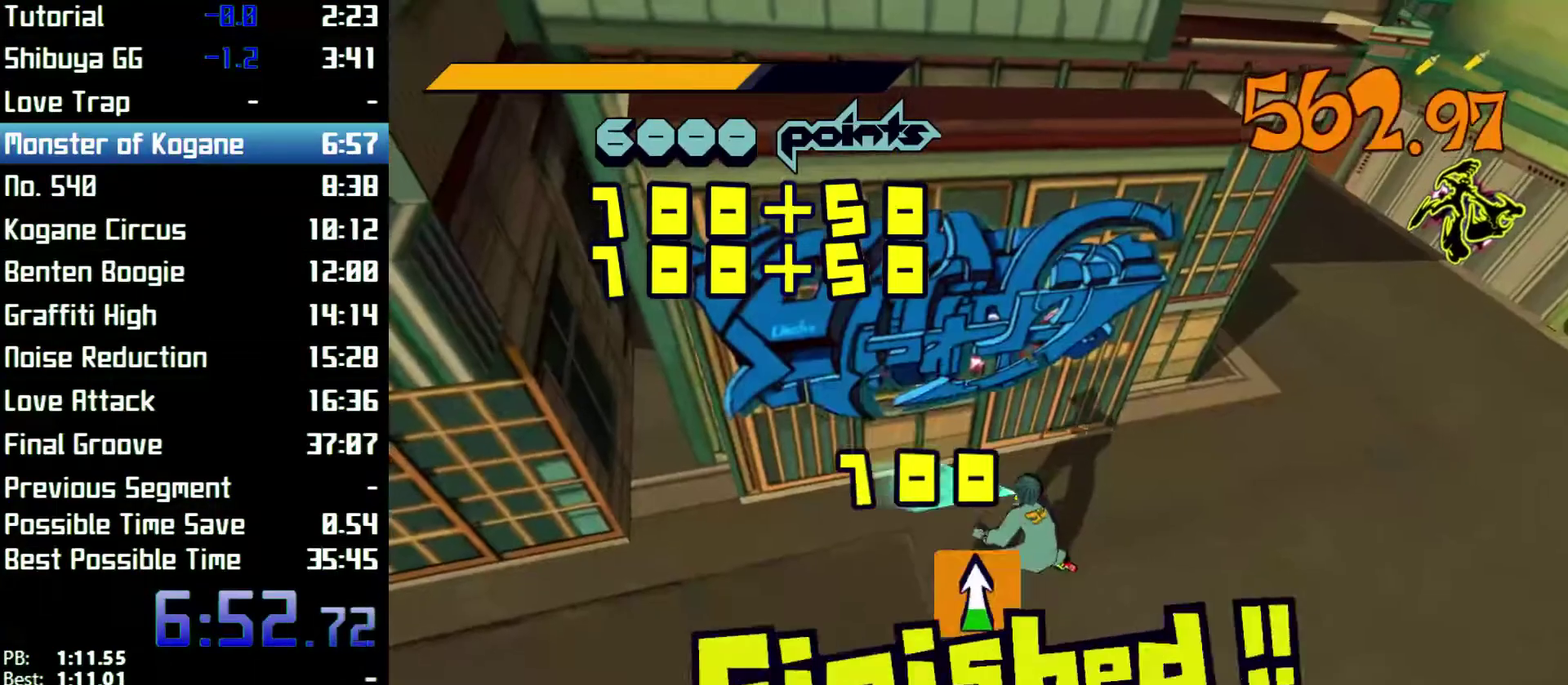
{"buttons": [], "left_stick": "center", "right_stick": "center", "events": [[67, "X", "up"], [67, "Y", "up"], [167, "X", "down"], [200, "X", "up"]]}
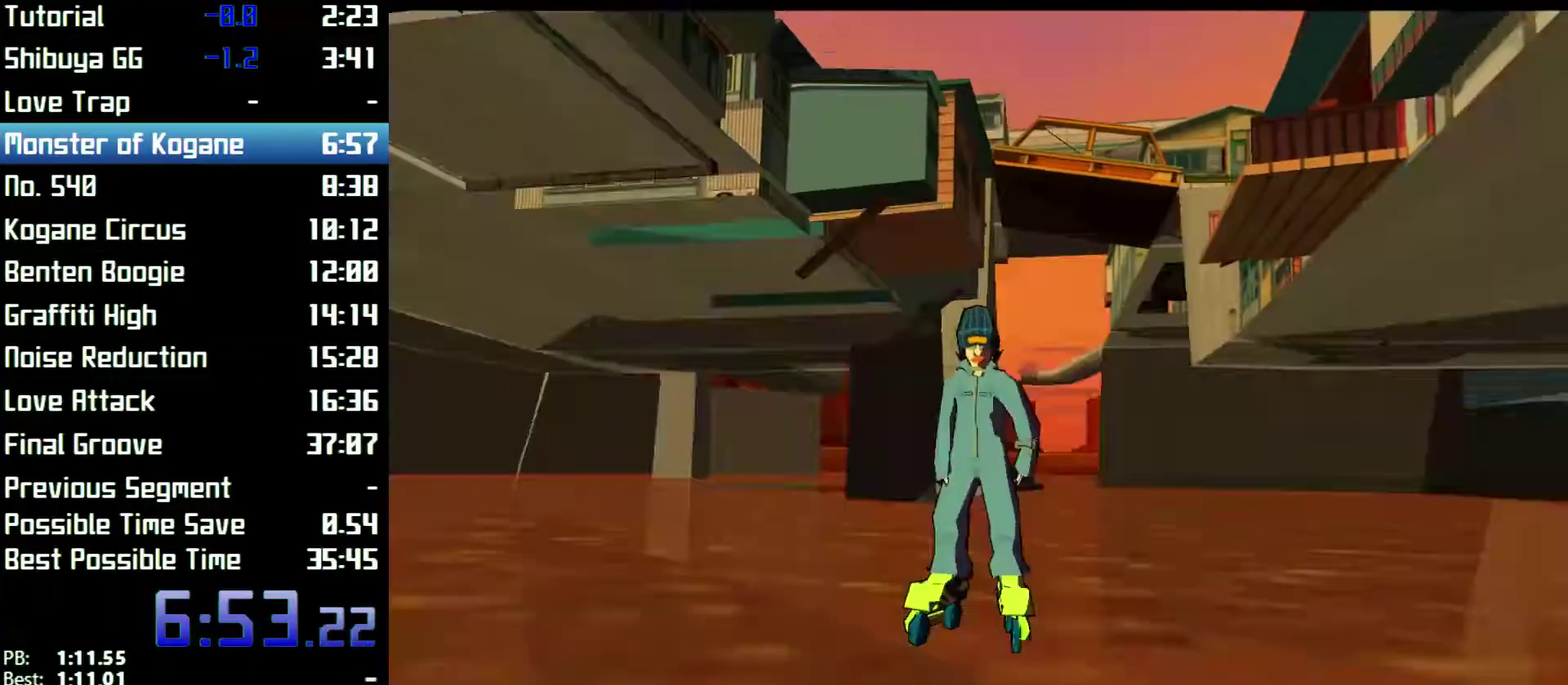
{"buttons": [], "left_stick": "center", "right_stick": "center"}
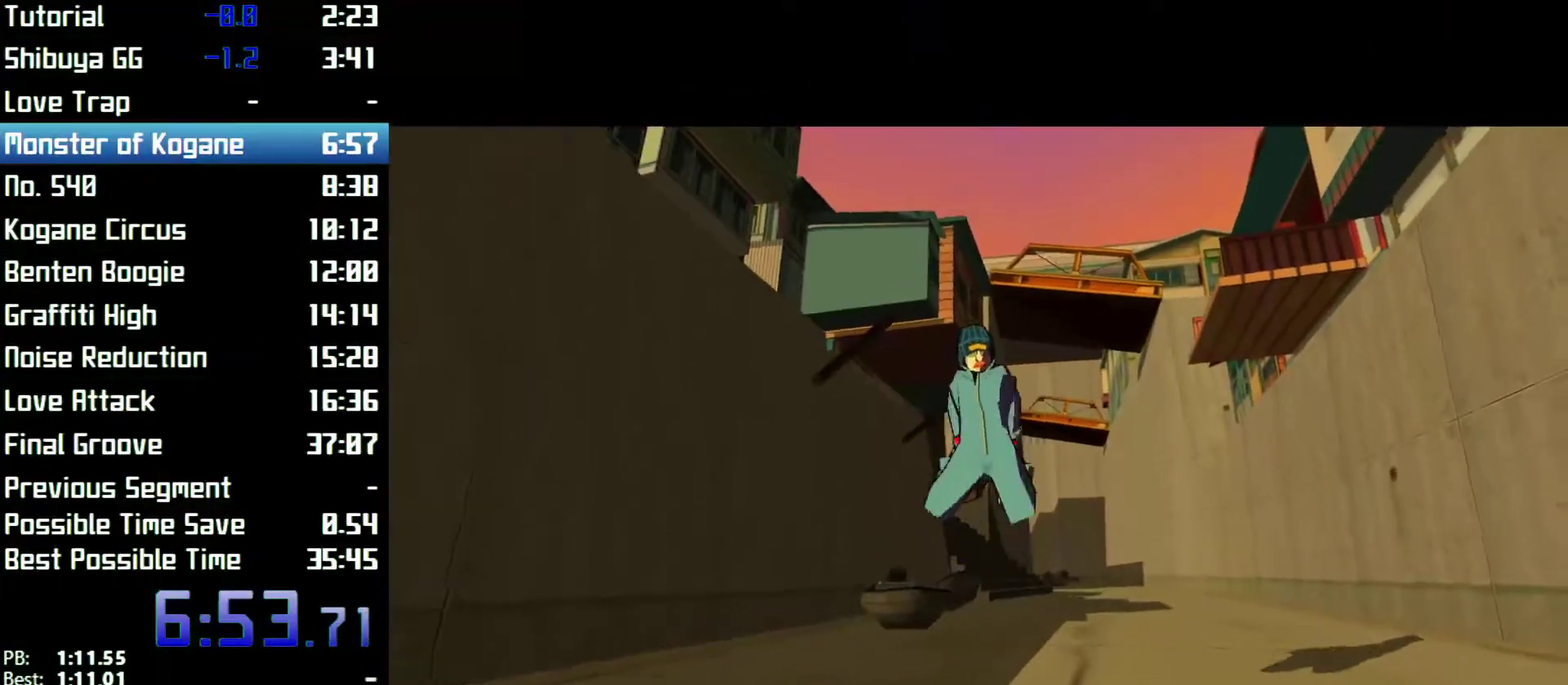
{"buttons": ["A"], "left_stick": "center", "right_stick": "center", "events": [[233, "A", "down"], [300, "A", "up"], [367, "A", "down"], [433, "A", "up"], [467, "A", "down"]]}
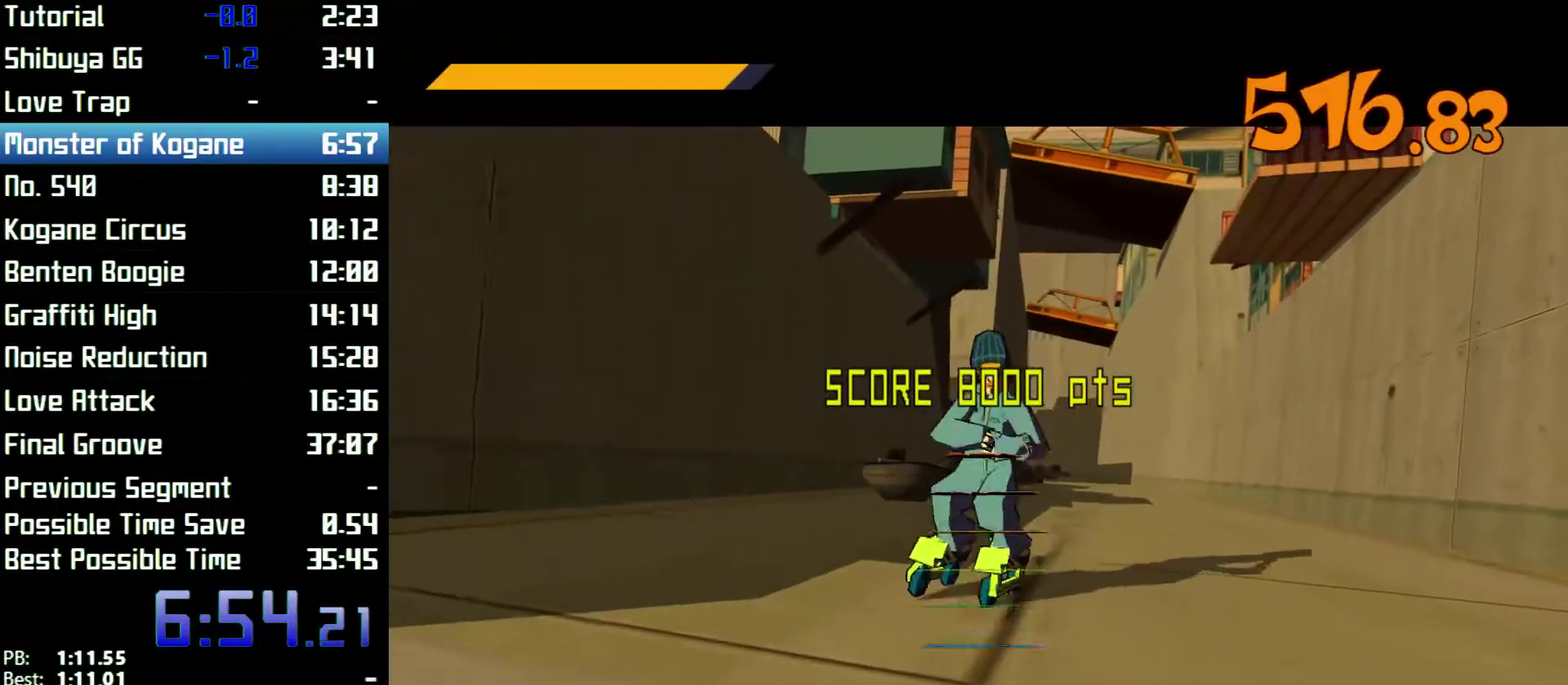
{"buttons": [], "left_stick": "center", "right_stick": "center", "events": [[33, "A", "up"], [233, "A", "down"], [267, "A", "up"], [333, "A", "down"], [400, "A", "up"], [433, "A", "down"], [500, "A", "up"]]}
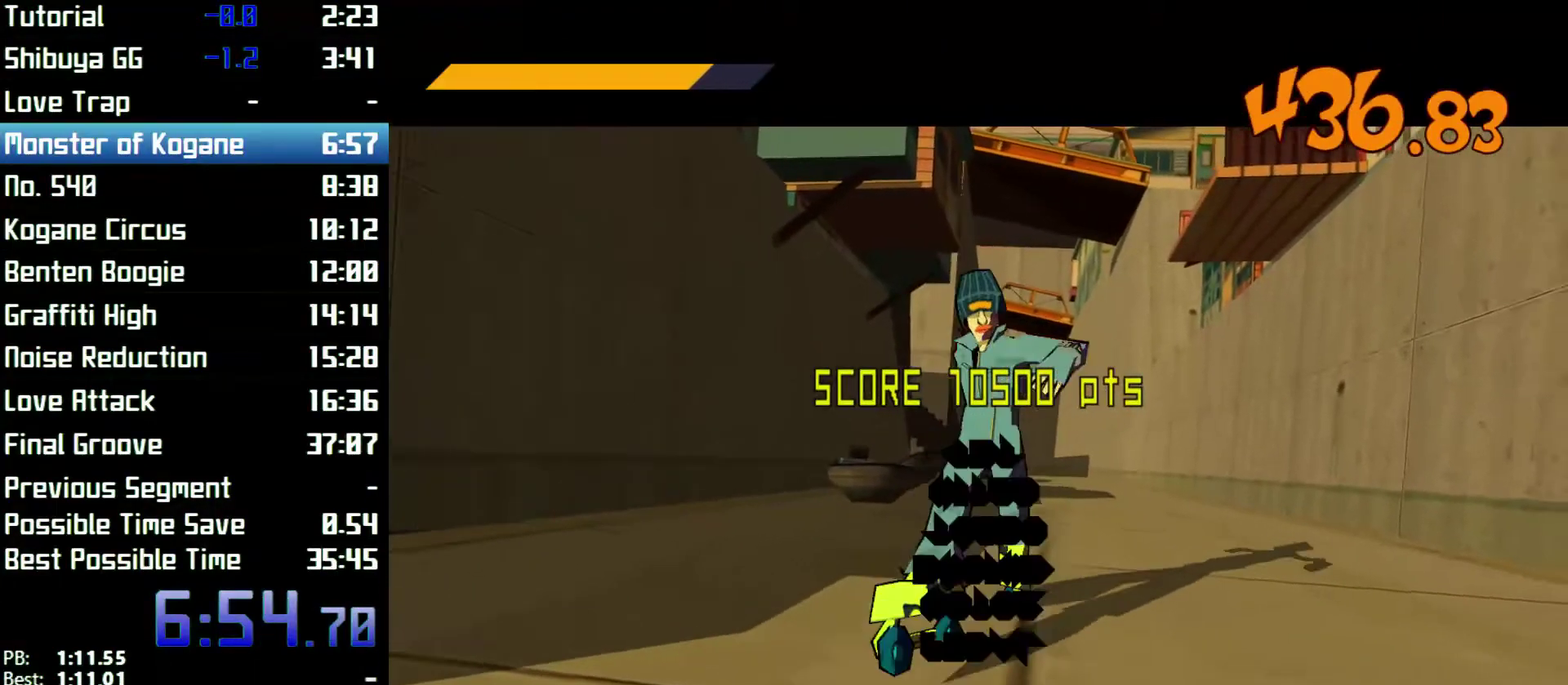
{"buttons": [], "left_stick": "center", "right_stick": "center", "events": [[200, "A", "down"], [233, "A", "up"], [300, "A", "down"], [367, "A", "up"]]}
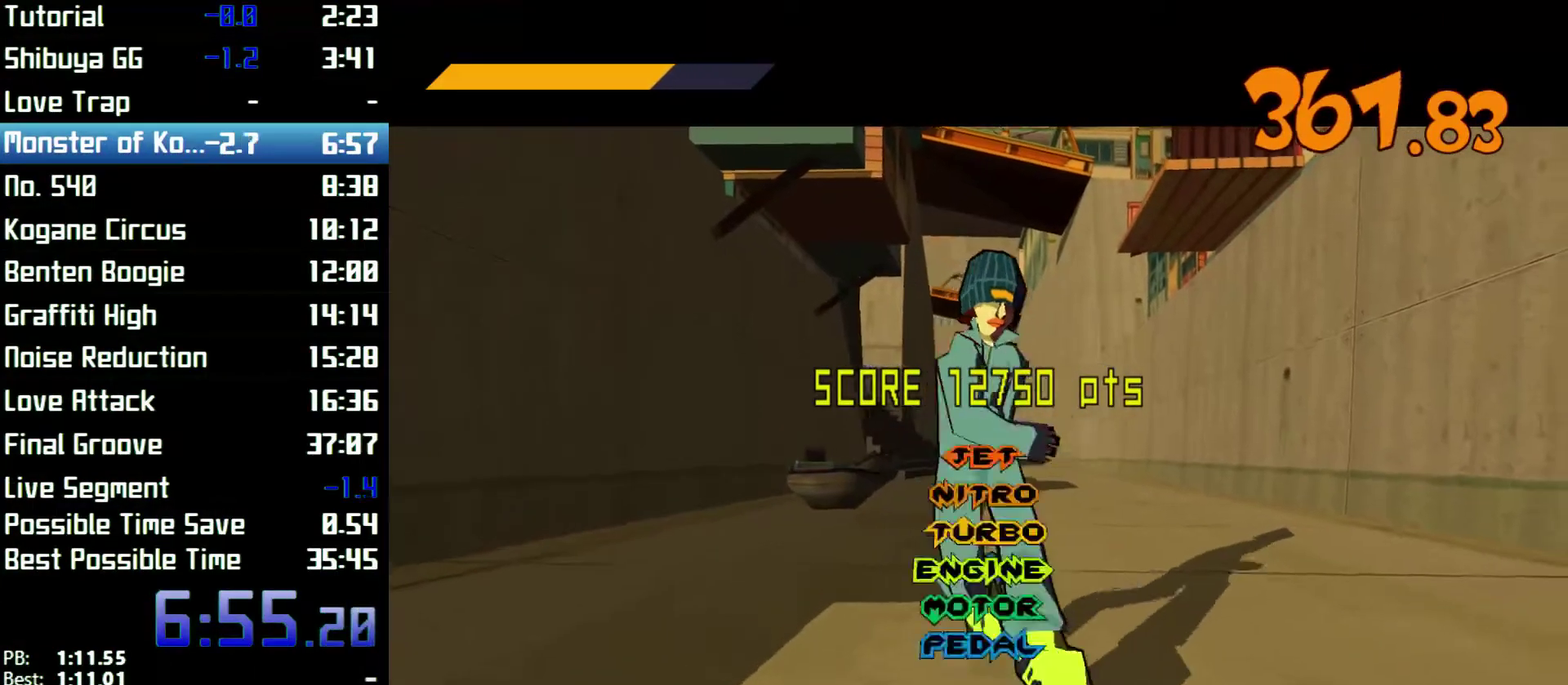
{"buttons": [], "left_stick": "center", "right_stick": "center", "events": [[167, "A", "down"], [200, "A", "up"], [300, "A", "down"], [367, "A", "up"], [433, "A", "down"], [500, "A", "up"]]}